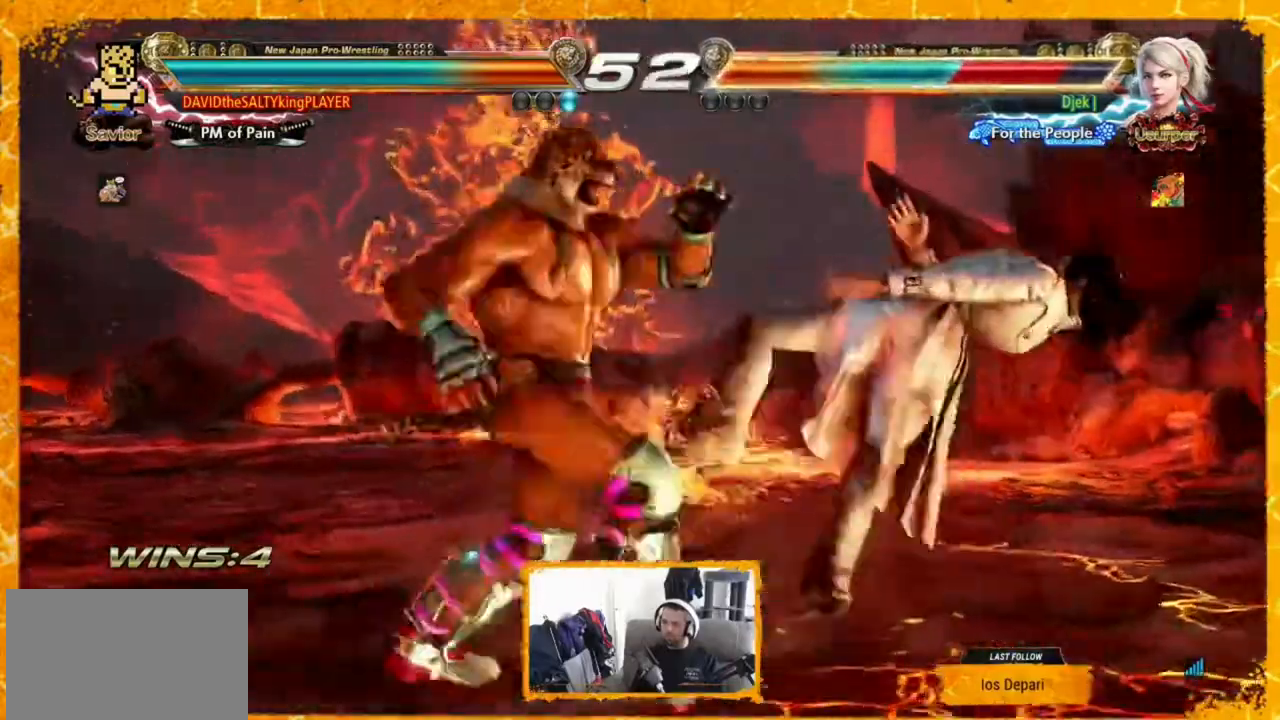
Gameplay with a controller (arcade stick); each line is a JSON object with the inputs held at the frame after it (dt_ms = milliseconds from this image to that frame). "events" lists button and stick changes between this image and that frame as [ms after this image, input, new state], when the widget could be followed in between. Not read: DPAD_DOWN L3 R3.
{"dt_ms": 480, "buttons": ["SQUARE", "DPAD_RIGHT"], "events": [[440, "SQUARE", "down"]]}
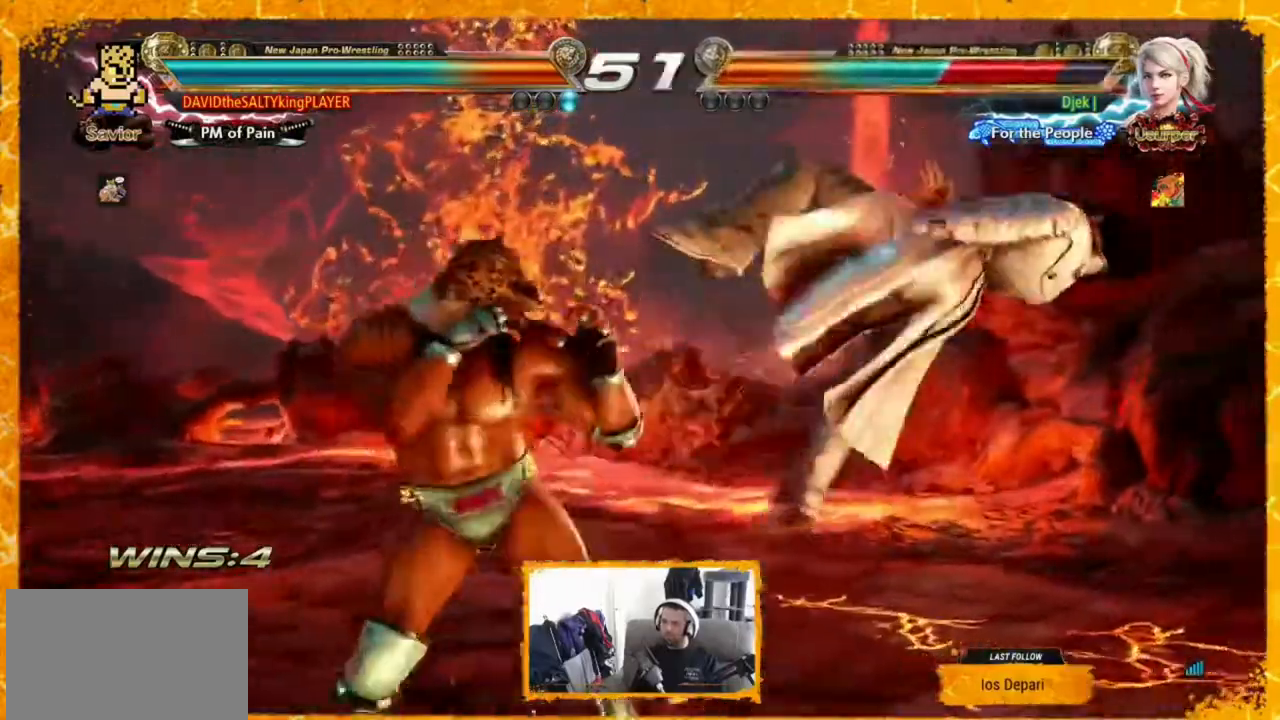
{"dt_ms": 520, "buttons": ["TRIANGLE", "DPAD_RIGHT"], "events": [[40, "SQUARE", "up"], [480, "TRIANGLE", "down"]]}
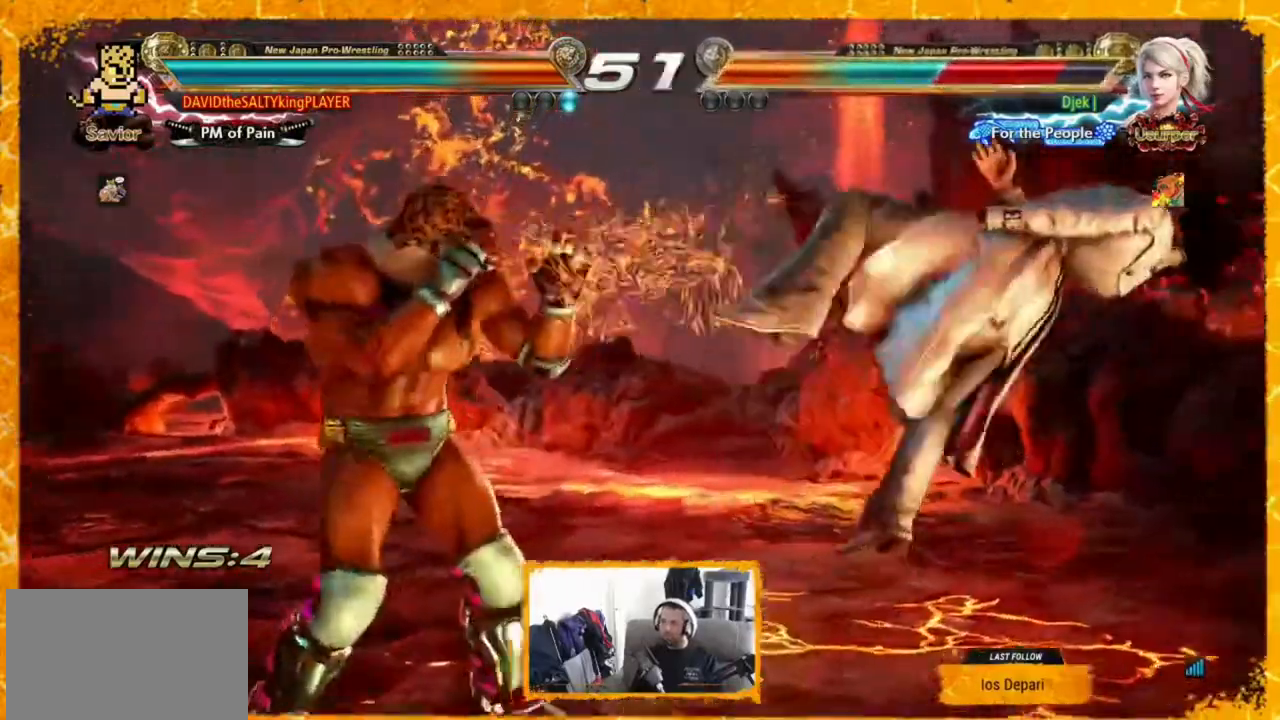
{"dt_ms": 480, "buttons": ["DPAD_RIGHT"], "events": [[40, "SQUARE", "down"], [40, "TRIANGLE", "up"], [120, "SQUARE", "up"], [440, "DPAD_RIGHT", "up"], [480, "DPAD_RIGHT", "down"]]}
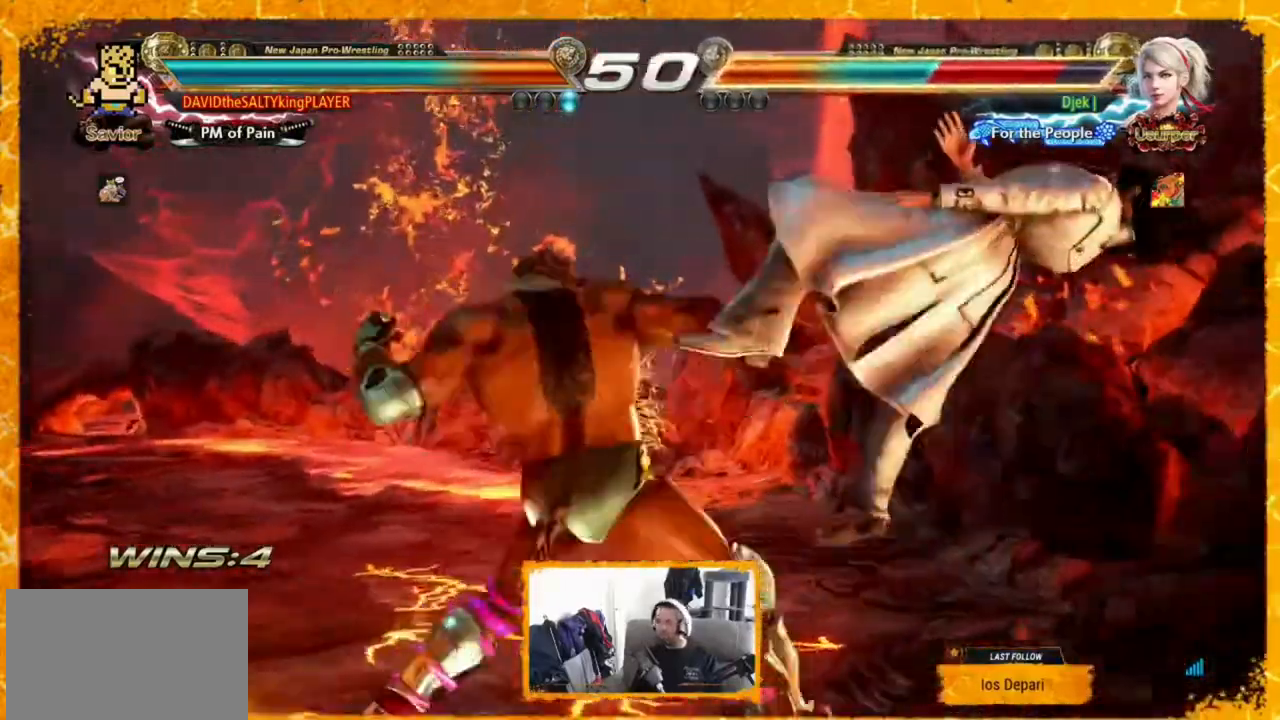
{"dt_ms": 520, "buttons": ["DPAD_RIGHT"], "events": [[160, "DPAD_RIGHT", "up"], [440, "DPAD_RIGHT", "down"]]}
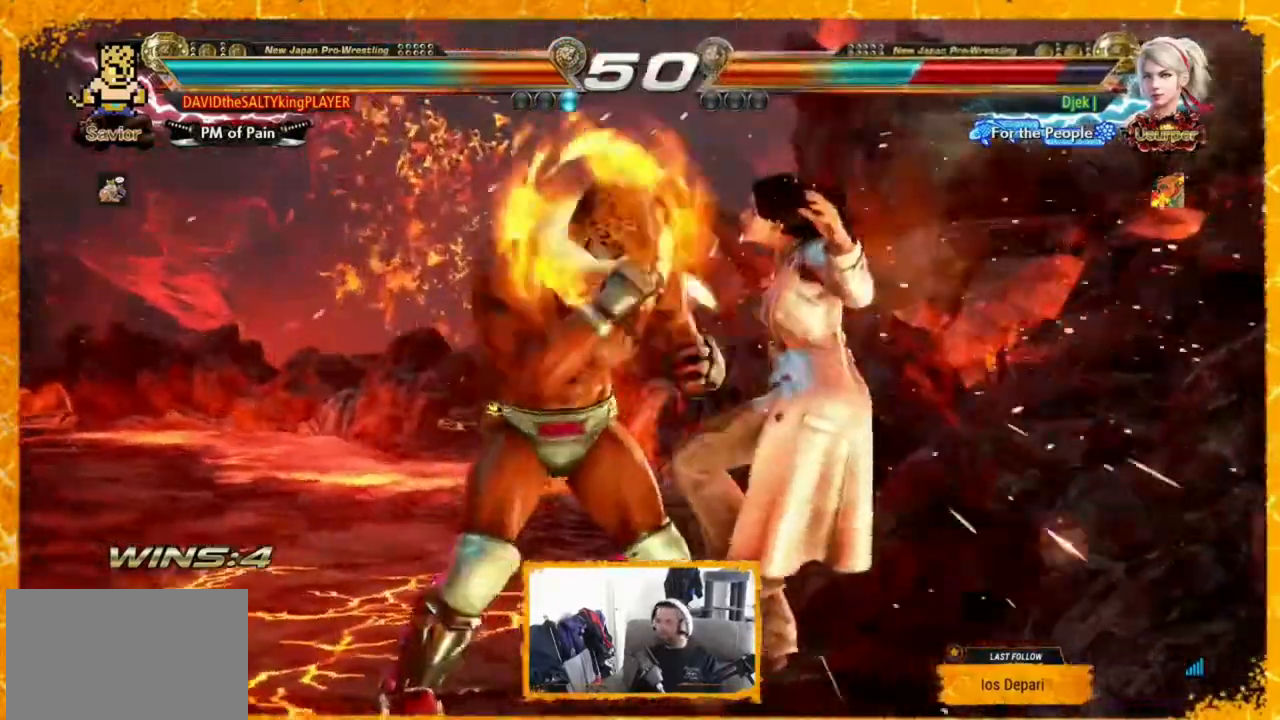
{"dt_ms": 480, "buttons": ["CIRCLE", "DPAD_LEFT"], "events": [[40, "CIRCLE", "down"], [40, "DPAD_RIGHT", "up"], [120, "CROSS", "down"], [120, "DPAD_LEFT", "down"], [200, "CIRCLE", "up"], [320, "CIRCLE", "down"], [320, "CROSS", "up"], [400, "CIRCLE", "up"], [440, "CIRCLE", "down"]]}
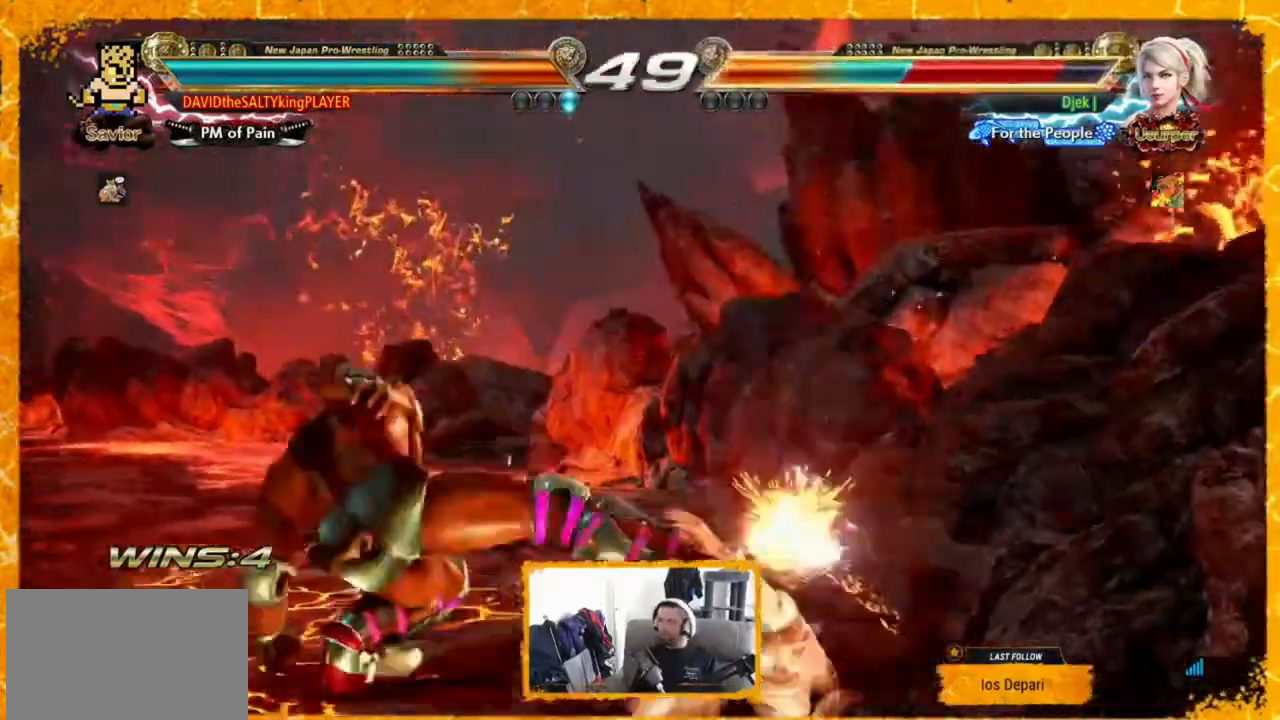
{"dt_ms": 520, "buttons": ["DPAD_LEFT"], "events": [[40, "CIRCLE", "up"], [120, "CIRCLE", "down"], [160, "CIRCLE", "up"], [440, "CIRCLE", "down"], [520, "CIRCLE", "up"]]}
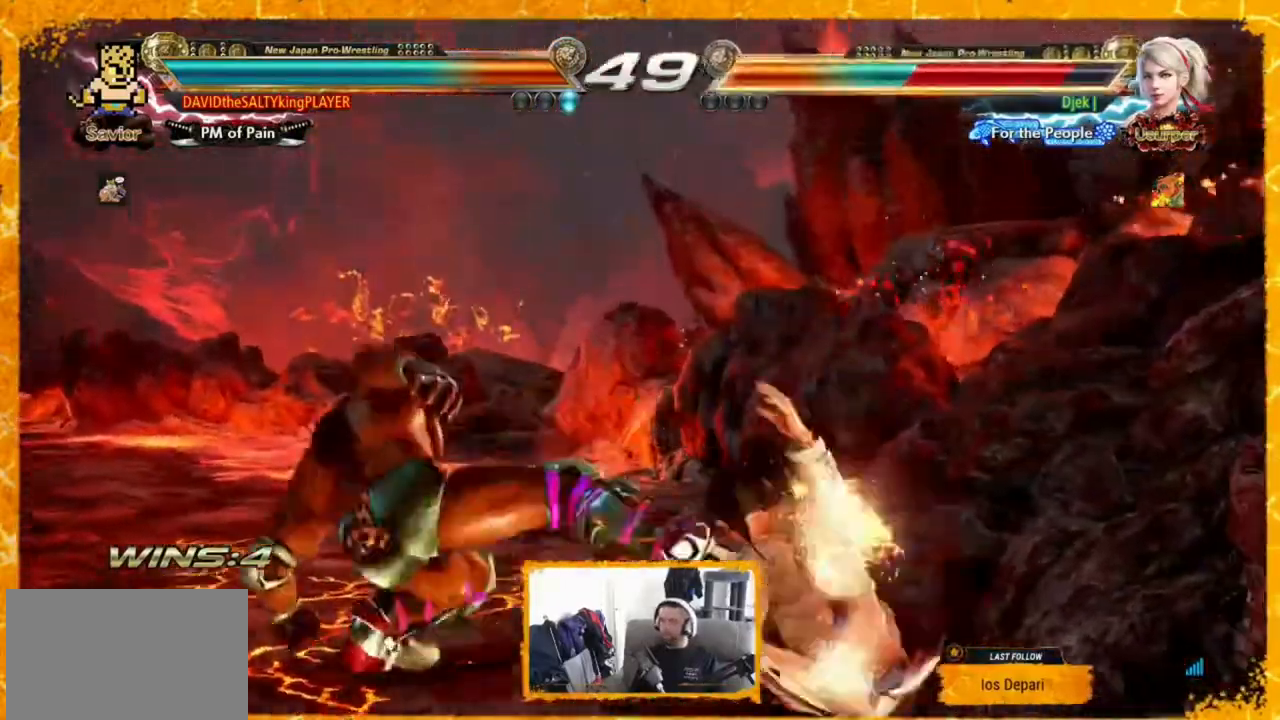
{"dt_ms": 480, "buttons": [], "events": [[80, "CIRCLE", "down"], [80, "DPAD_LEFT", "up"], [160, "CIRCLE", "up"], [240, "DPAD_LEFT", "down"], [320, "DPAD_LEFT", "up"]]}
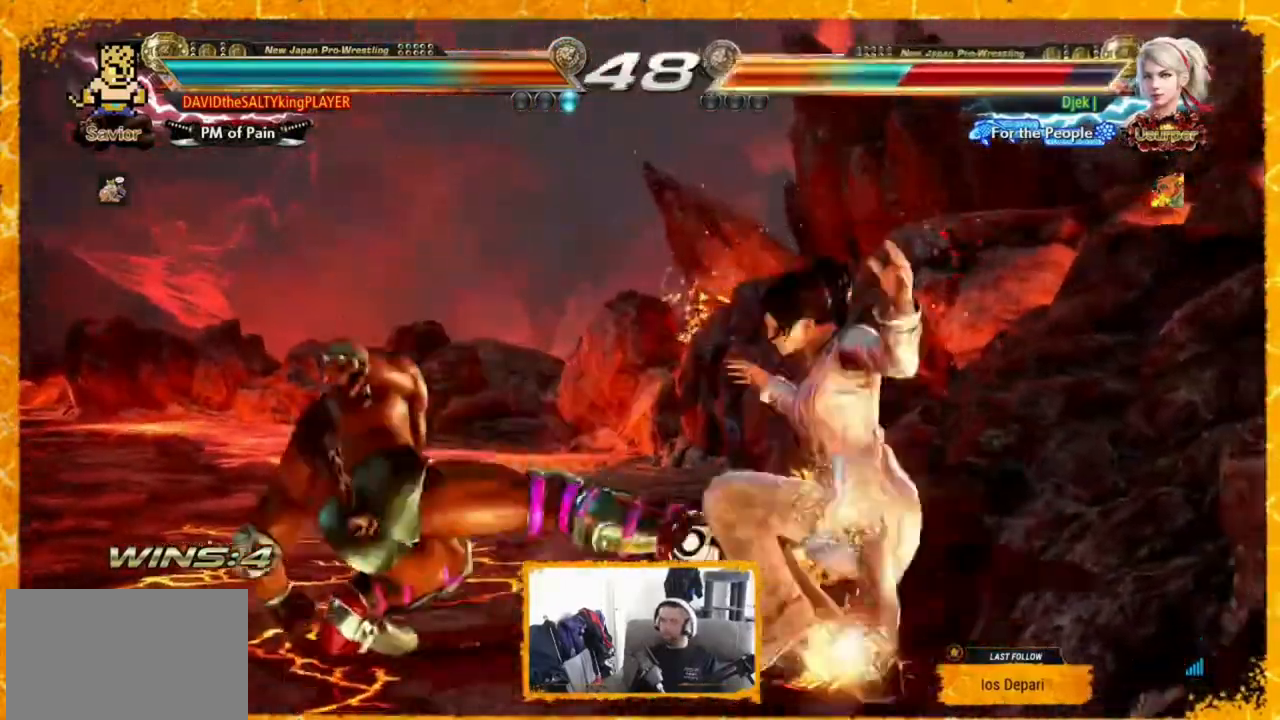
{"dt_ms": 520, "buttons": [], "events": [[40, "DPAD_LEFT", "down"], [120, "DPAD_LEFT", "up"], [160, "DPAD_LEFT", "down"], [360, "DPAD_LEFT", "up"], [440, "DPAD_LEFT", "down"], [520, "DPAD_LEFT", "up"]]}
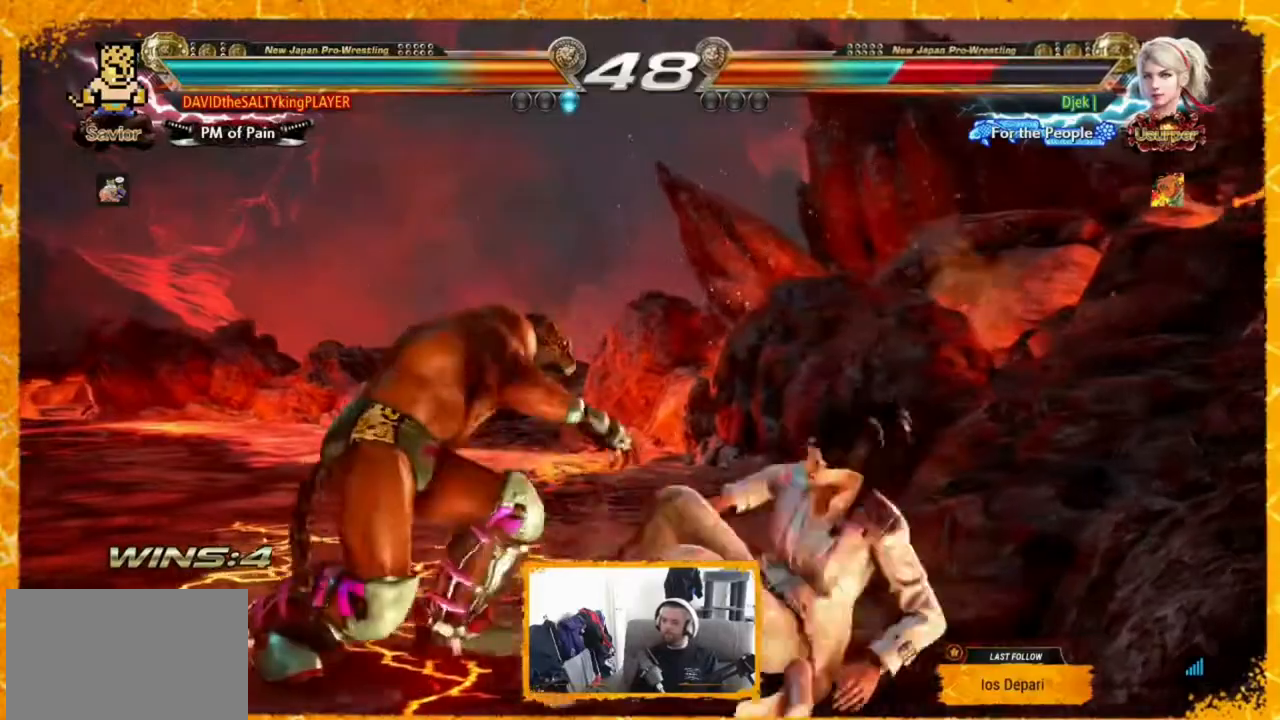
{"dt_ms": 480, "buttons": ["DPAD_LEFT"], "events": [[40, "DPAD_LEFT", "down"], [120, "DPAD_LEFT", "up"], [200, "DPAD_LEFT", "down"], [280, "CIRCLE", "down"], [280, "CROSS", "down"], [400, "CIRCLE", "up"], [400, "CROSS", "up"]]}
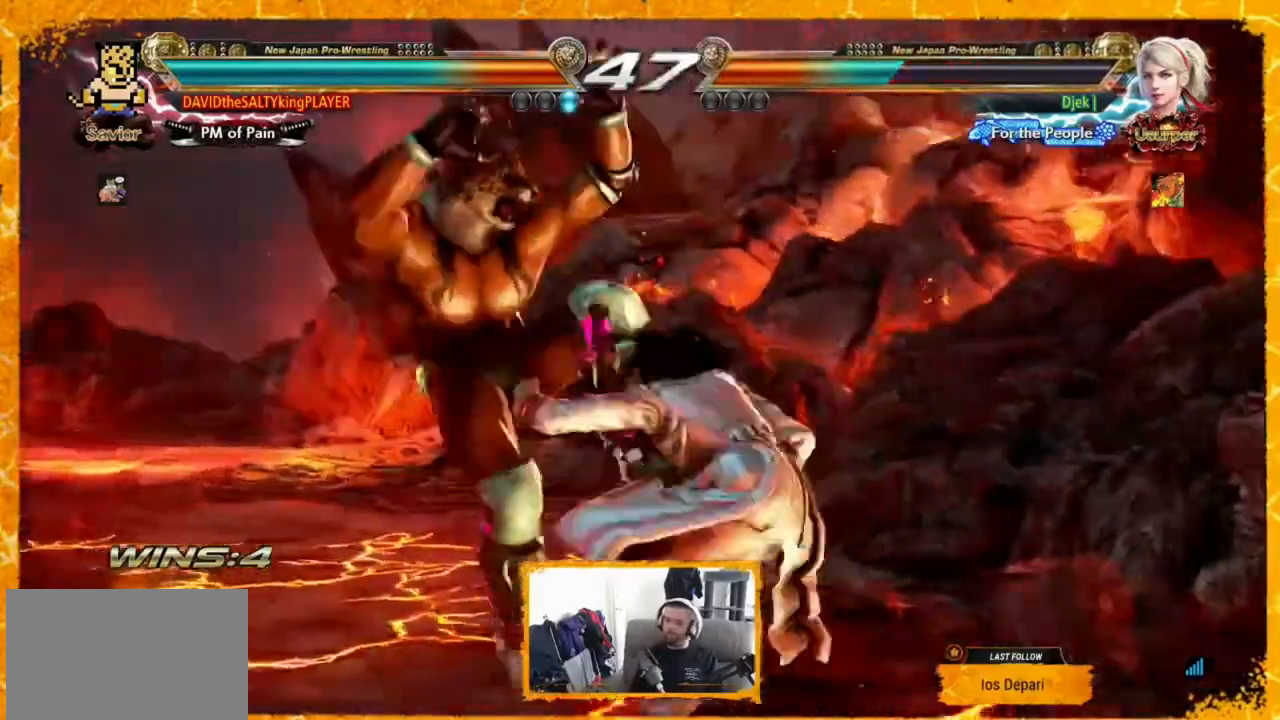
{"dt_ms": 520, "buttons": ["DPAD_LEFT"], "events": []}
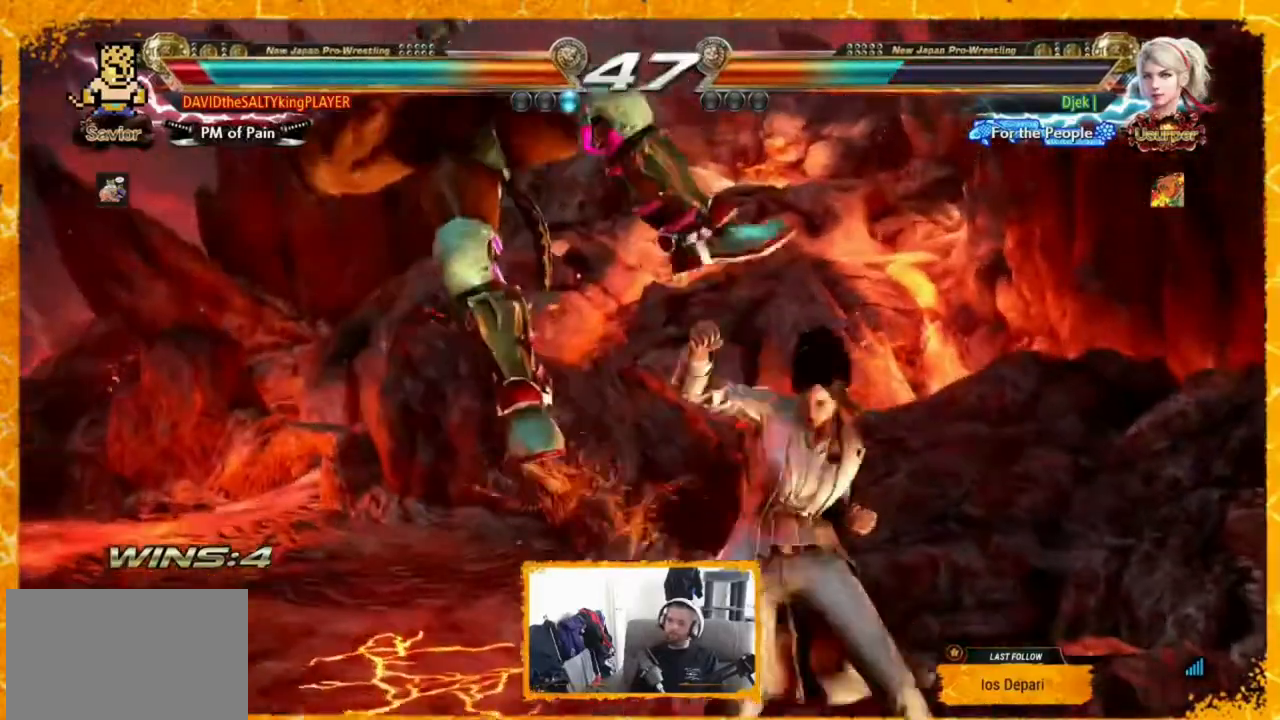
{"dt_ms": 480, "buttons": ["DPAD_LEFT"], "events": [[160, "SQUARE", "down"], [320, "SQUARE", "up"]]}
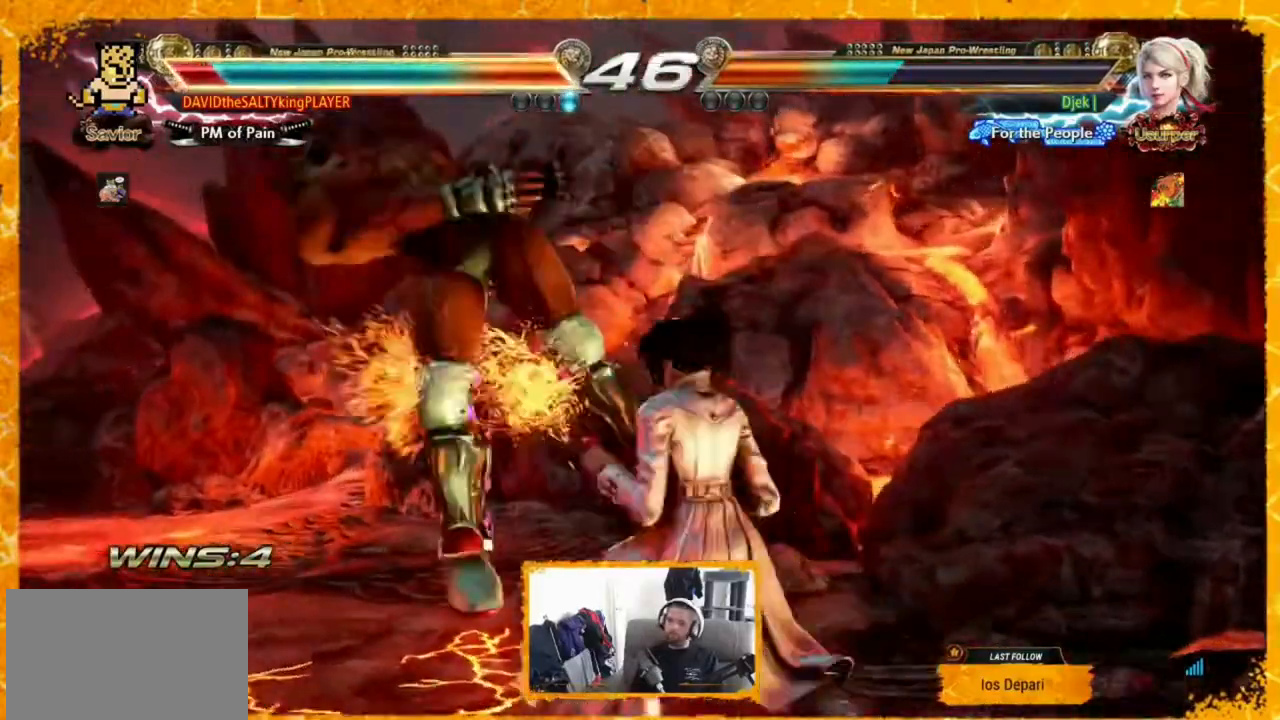
{"dt_ms": 520, "buttons": ["DPAD_LEFT"], "events": []}
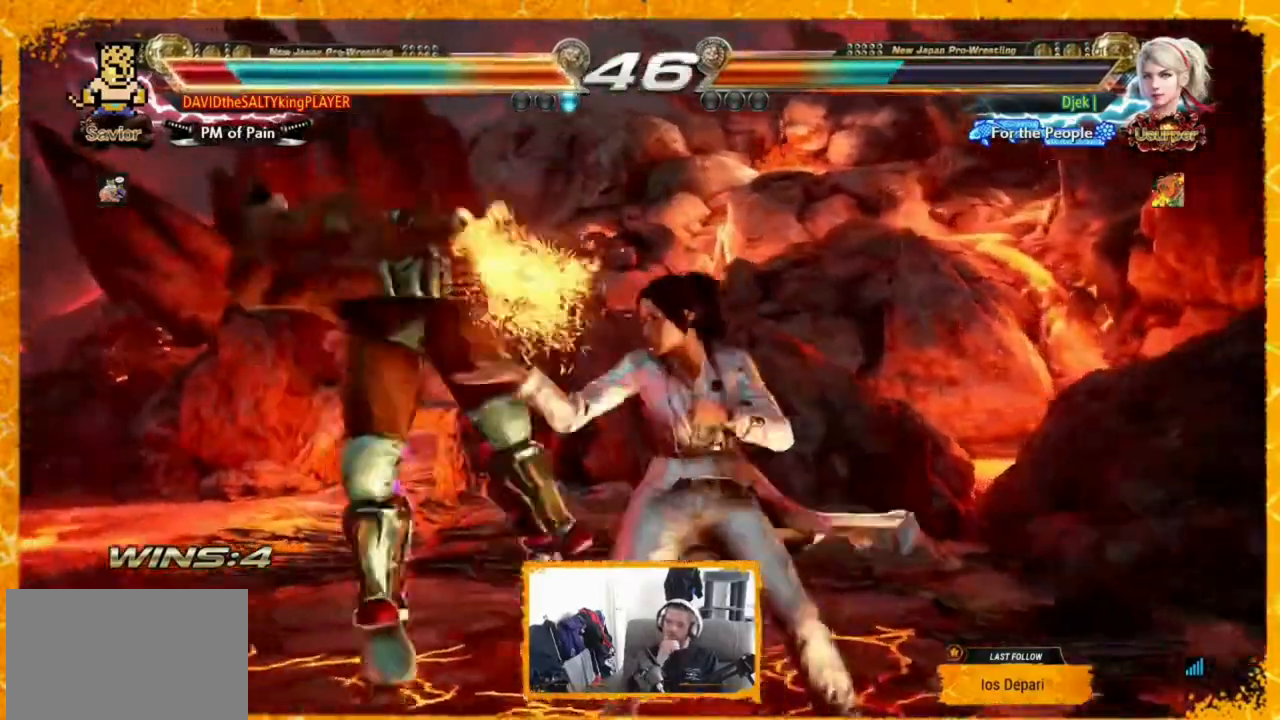
{"dt_ms": 480, "buttons": ["DPAD_LEFT"], "events": []}
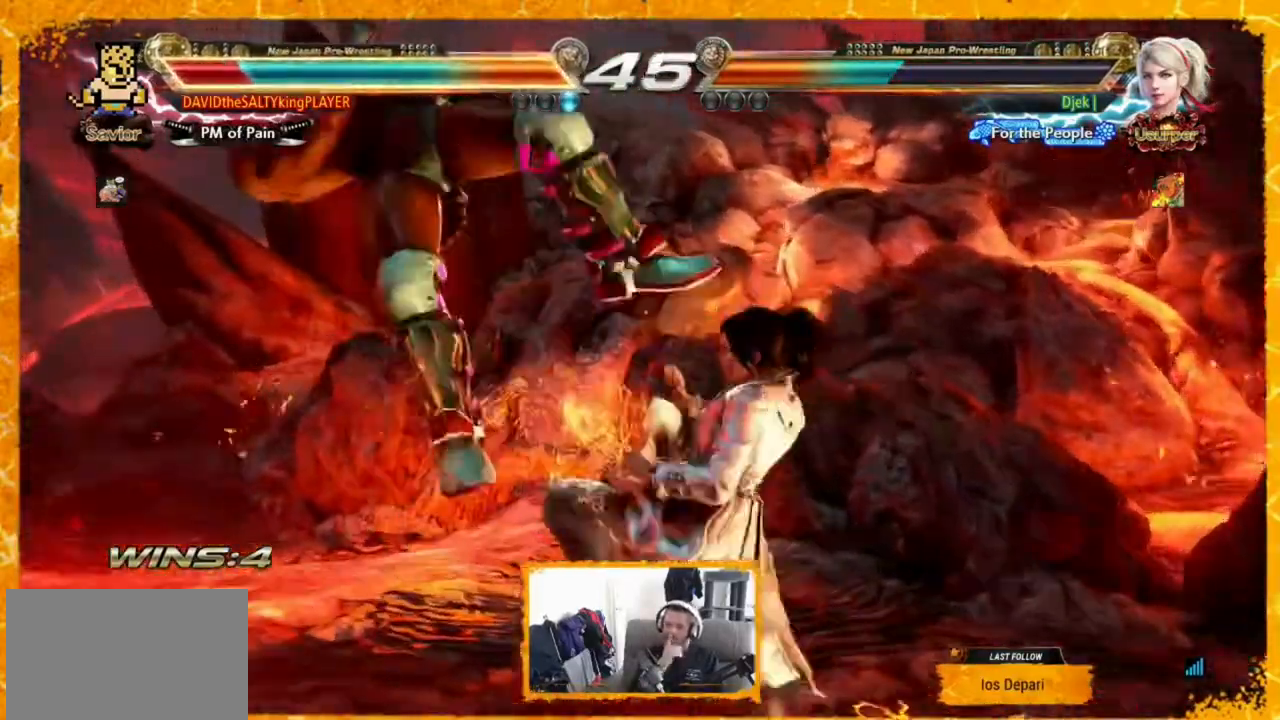
{"dt_ms": 520, "buttons": ["DPAD_LEFT"], "events": []}
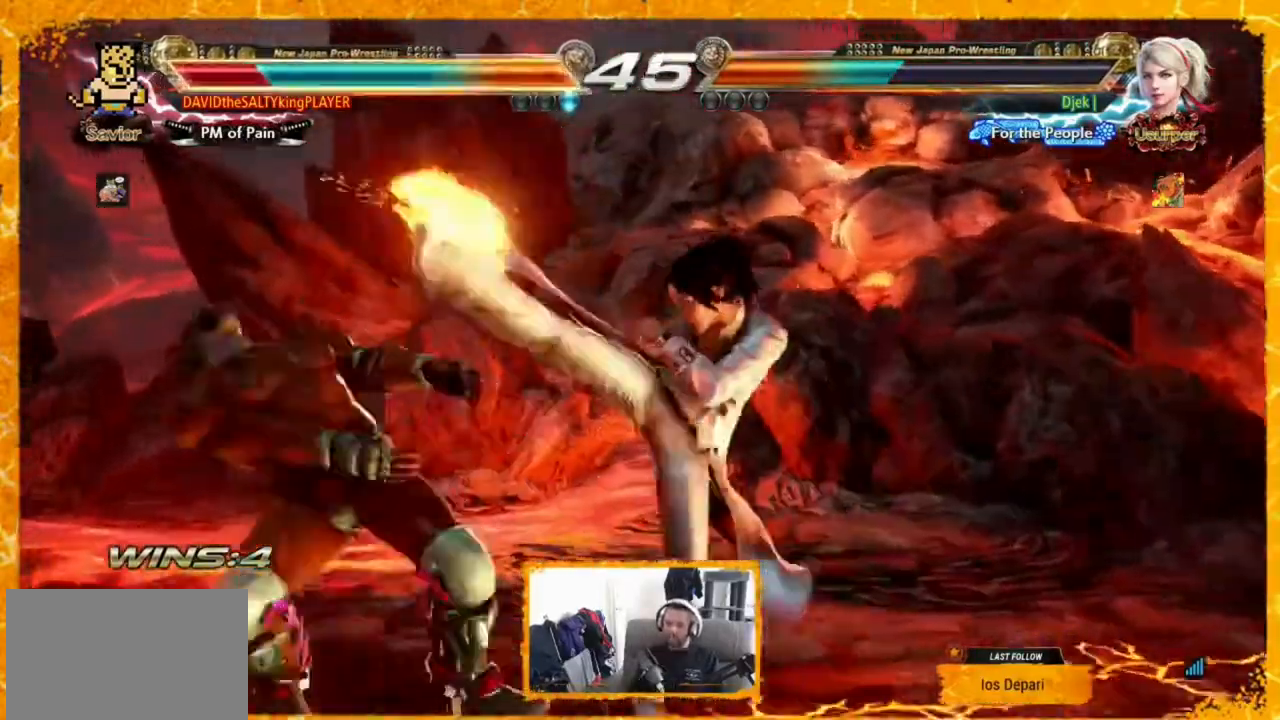
{"dt_ms": 480, "buttons": ["DPAD_LEFT"], "events": []}
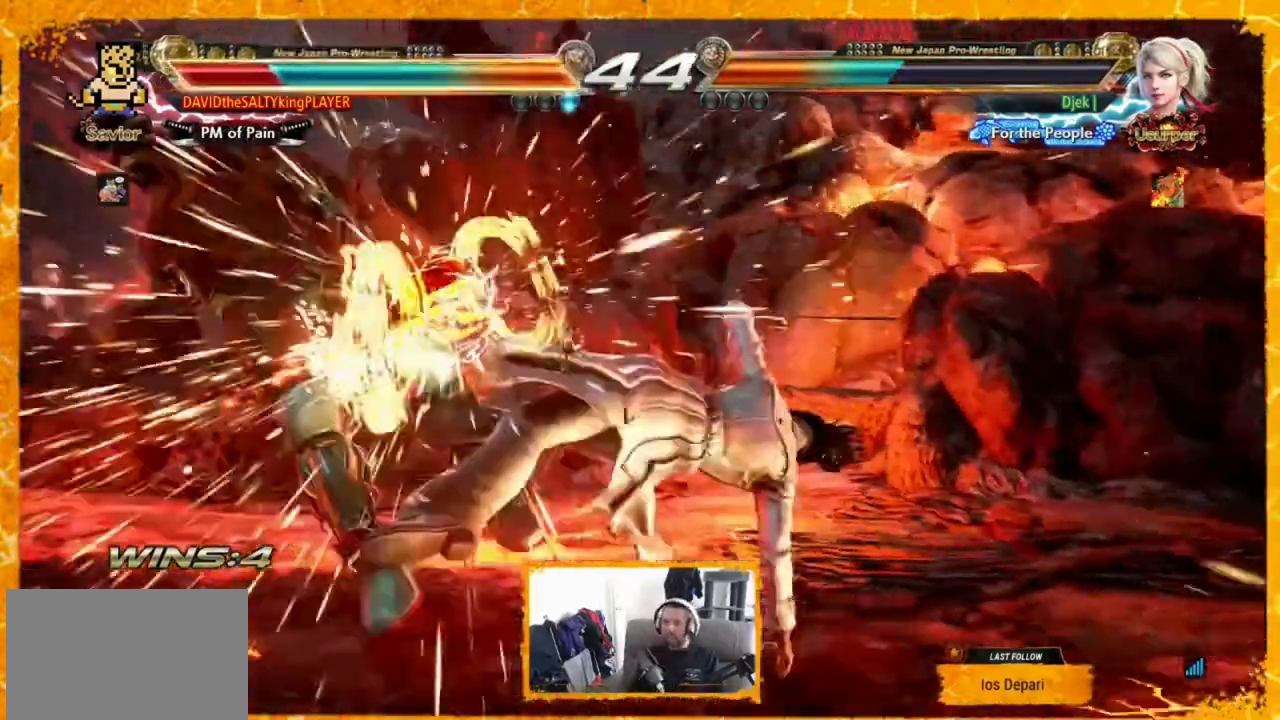
{"dt_ms": 520, "buttons": ["SQUARE", "DPAD_LEFT"], "events": [[40, "DPAD_LEFT", "up"], [160, "SQUARE", "down"], [200, "SQUARE", "up"], [280, "DPAD_LEFT", "down"], [320, "SQUARE", "down"], [400, "SQUARE", "up"], [520, "SQUARE", "down"]]}
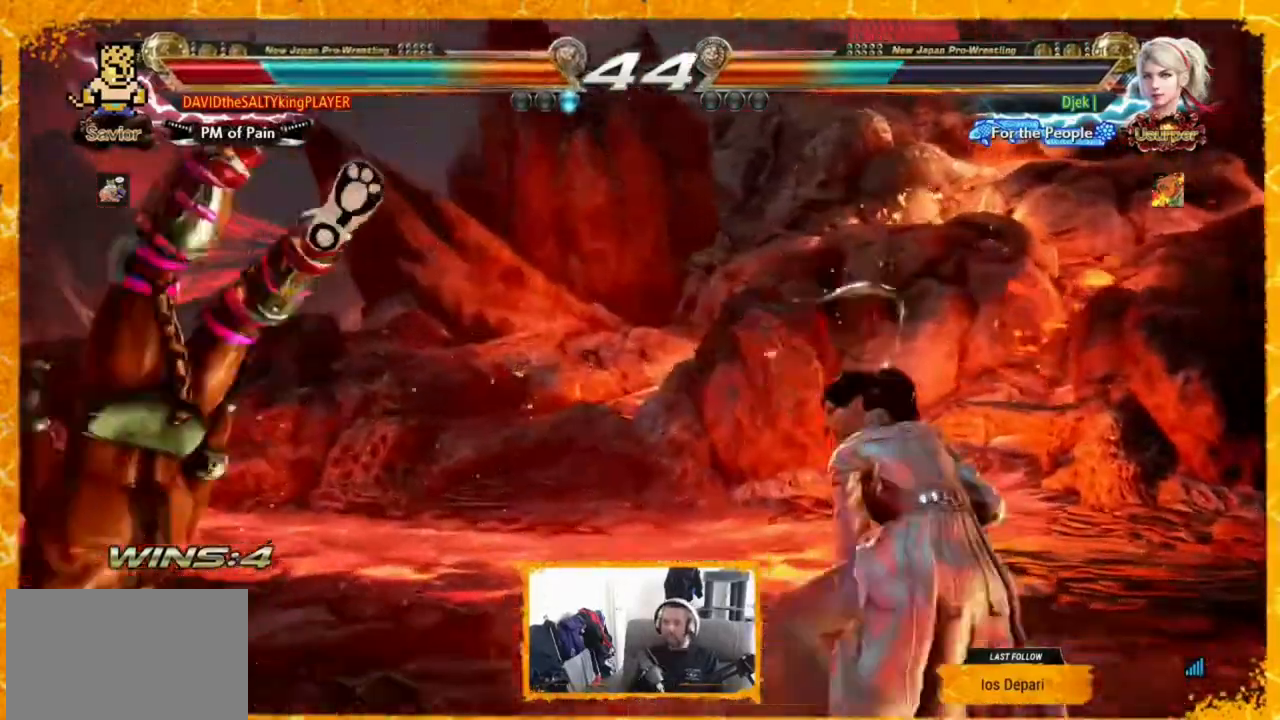
{"dt_ms": 480, "buttons": ["DPAD_LEFT"], "events": [[80, "SQUARE", "up"], [200, "SQUARE", "down"], [240, "SQUARE", "up"], [360, "SQUARE", "down"], [440, "SQUARE", "up"]]}
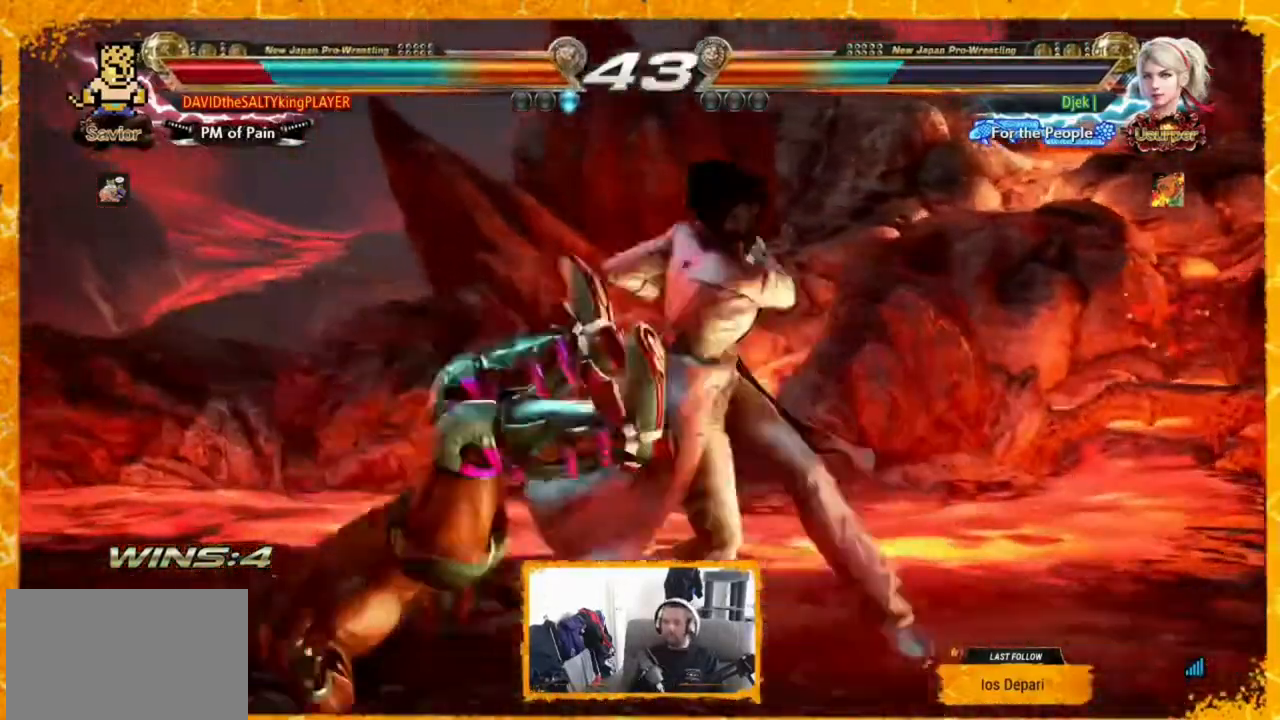
{"dt_ms": 520, "buttons": ["SQUARE", "DPAD_LEFT"], "events": [[40, "SQUARE", "down"], [160, "SQUARE", "up"], [240, "SQUARE", "down"], [360, "SQUARE", "up"], [400, "SQUARE", "down"]]}
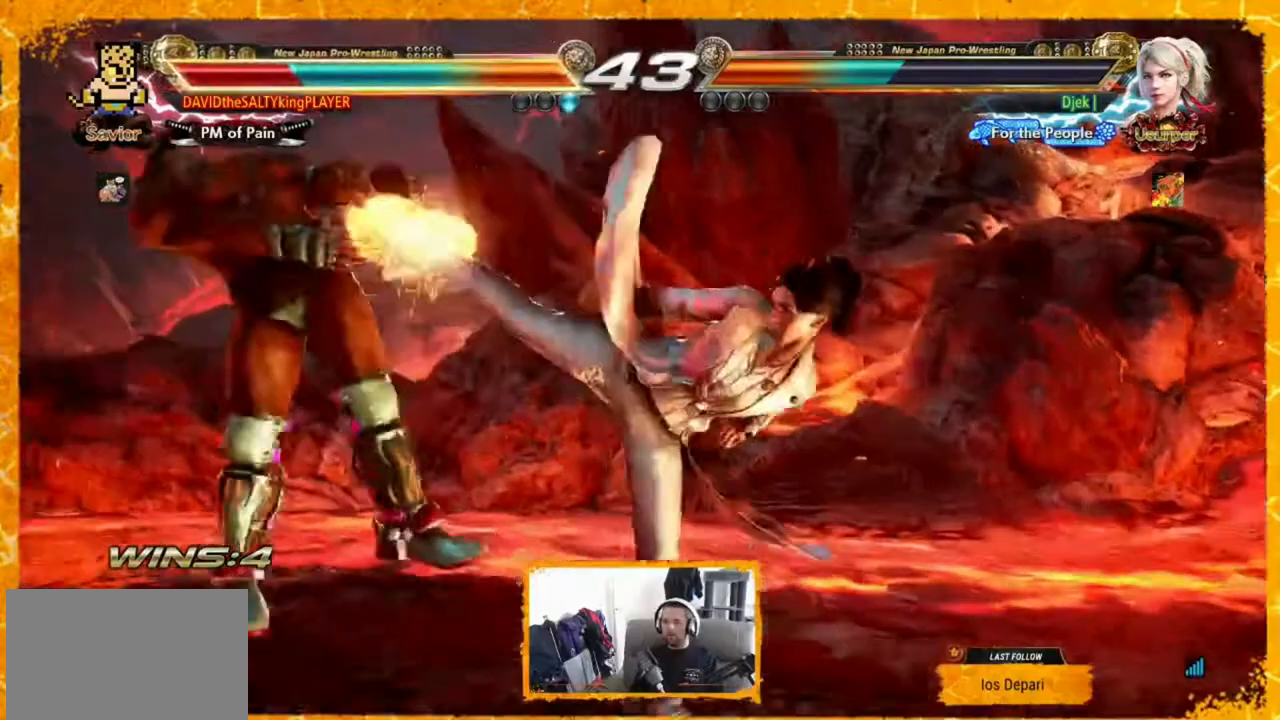
{"dt_ms": 480, "buttons": ["DPAD_LEFT"], "events": [[40, "SQUARE", "up"], [120, "SQUARE", "down"], [440, "SQUARE", "up"]]}
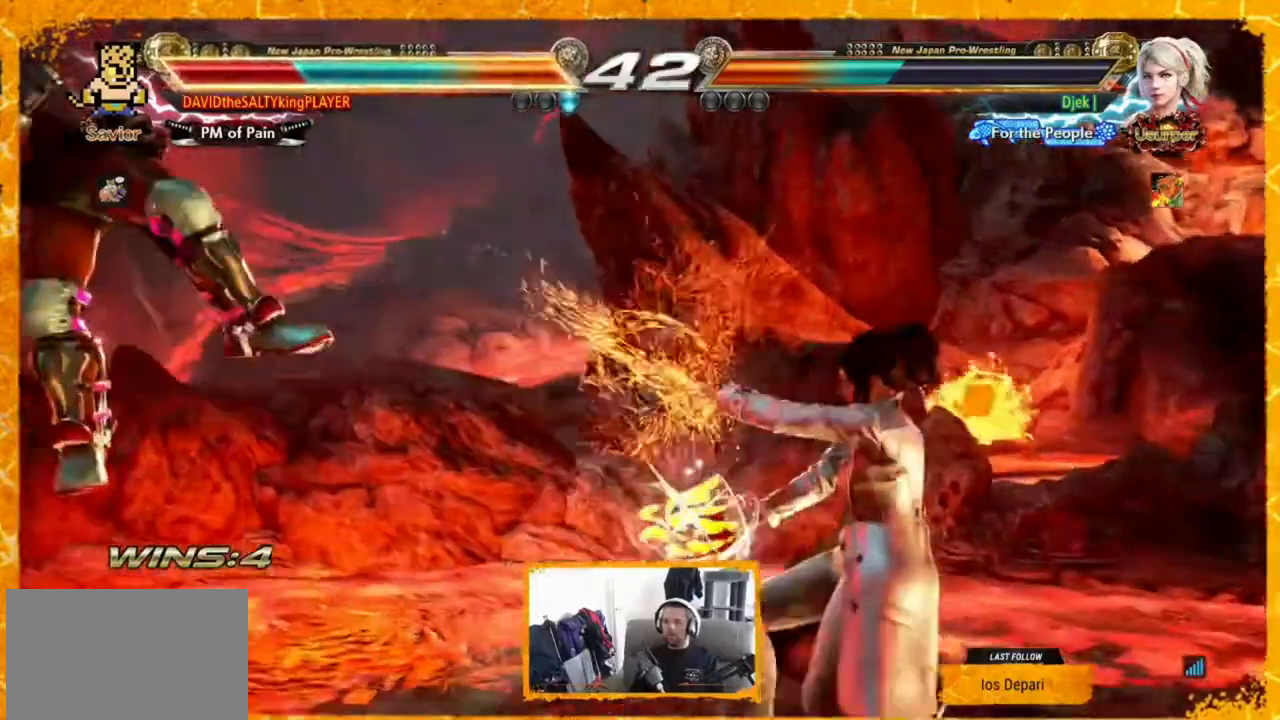
{"dt_ms": 1000, "buttons": ["DPAD_LEFT"], "events": [[40, "DPAD_LEFT", "up"], [640, "DPAD_LEFT", "down"], [680, "SQUARE", "down"], [760, "SQUARE", "up"], [800, "SQUARE", "down"], [920, "SQUARE", "up"]]}
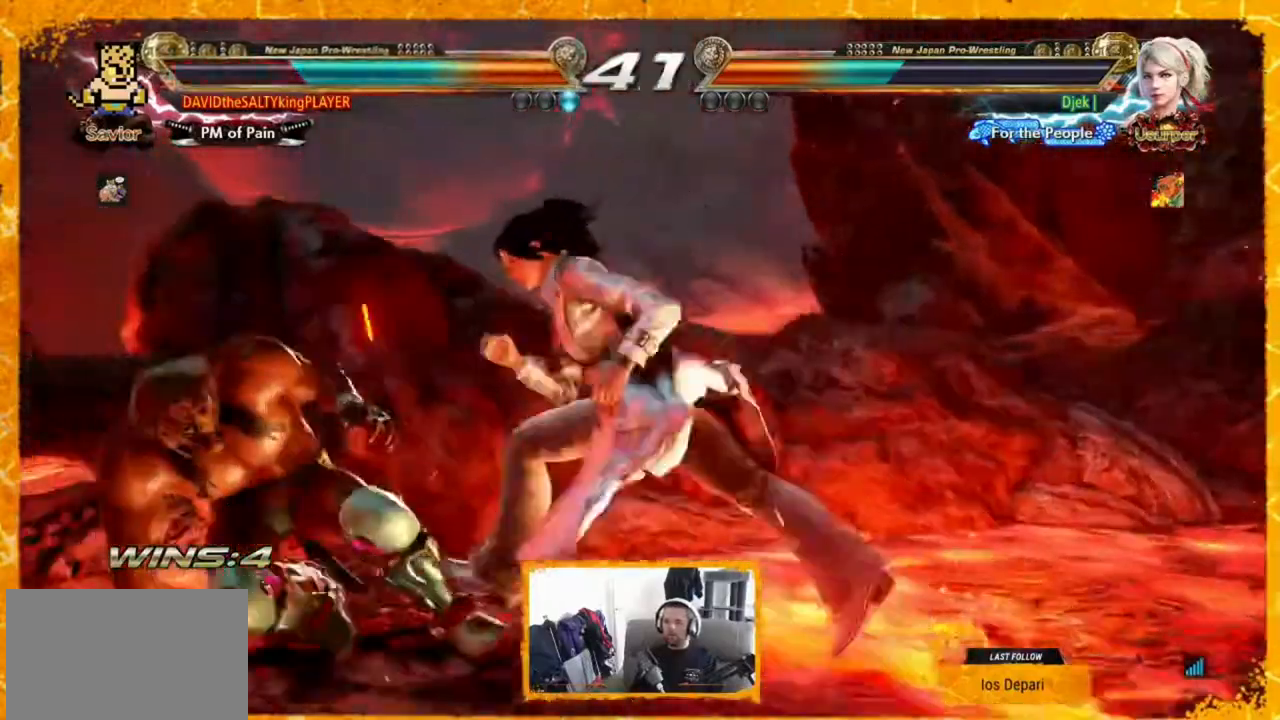
{"dt_ms": 520, "buttons": [], "events": [[520, "DPAD_LEFT", "up"]]}
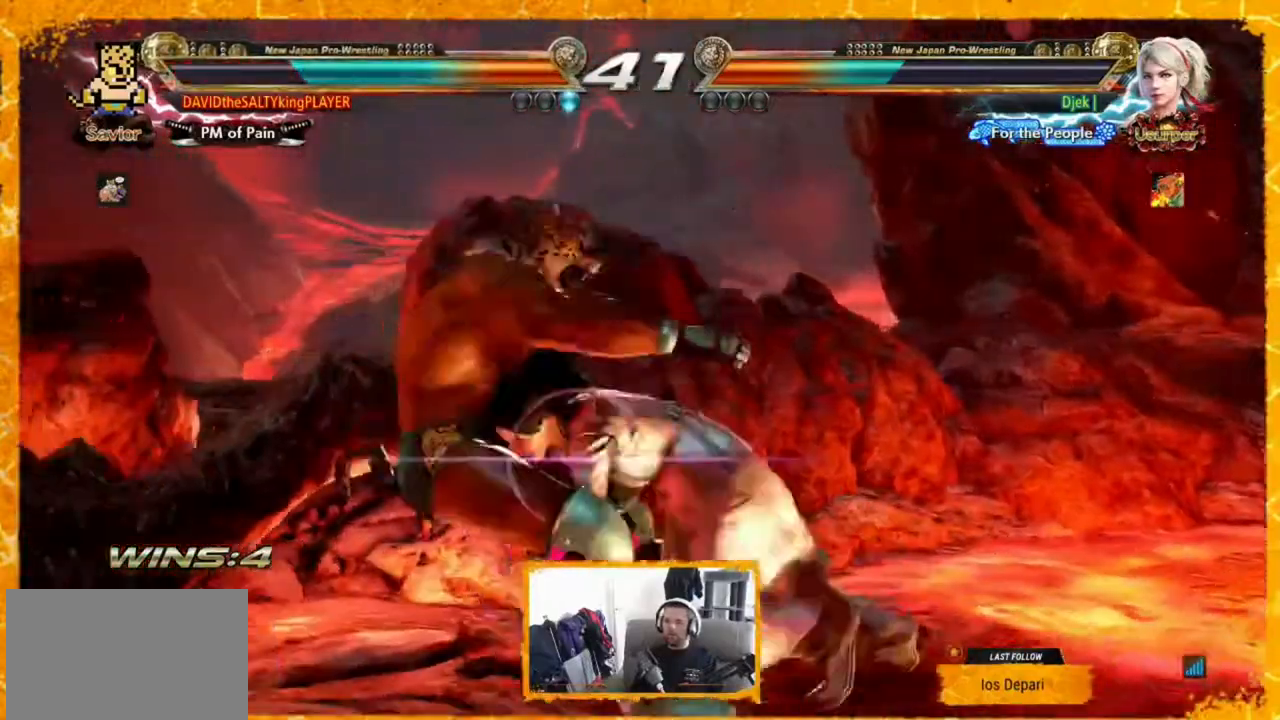
{"dt_ms": 480, "buttons": [], "events": []}
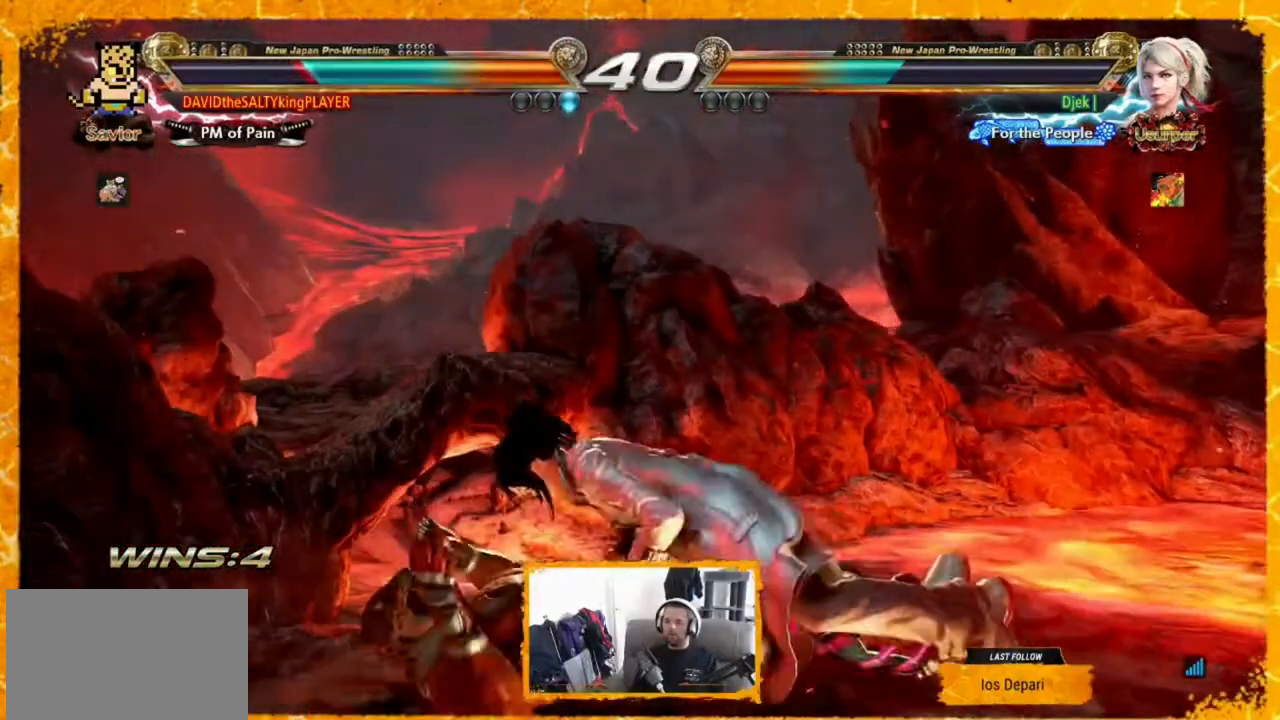
{"dt_ms": 520, "buttons": [], "events": [[280, "TRIANGLE", "down"], [360, "TRIANGLE", "up"], [400, "TRIANGLE", "down"], [480, "TRIANGLE", "up"]]}
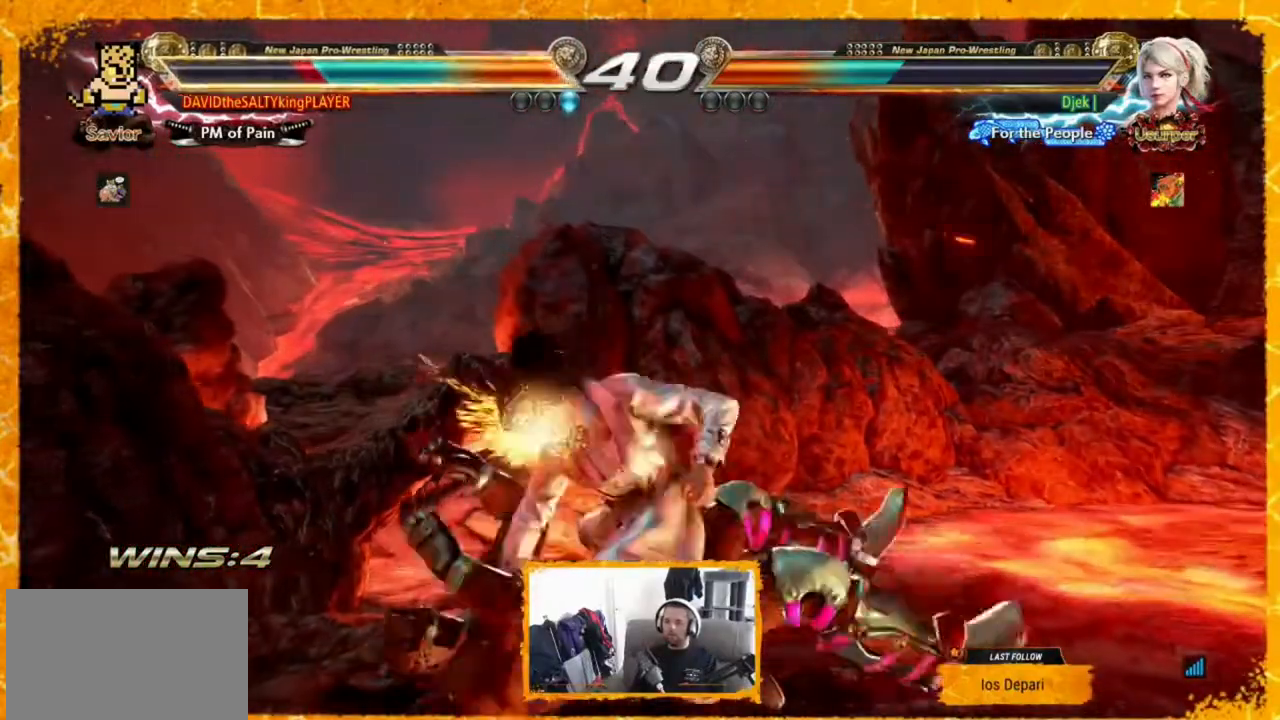
{"dt_ms": 480, "buttons": [], "events": [[120, "TRIANGLE", "down"], [200, "TRIANGLE", "up"], [240, "TRIANGLE", "down"], [320, "TRIANGLE", "up"], [360, "SQUARE", "down"], [440, "SQUARE", "up"]]}
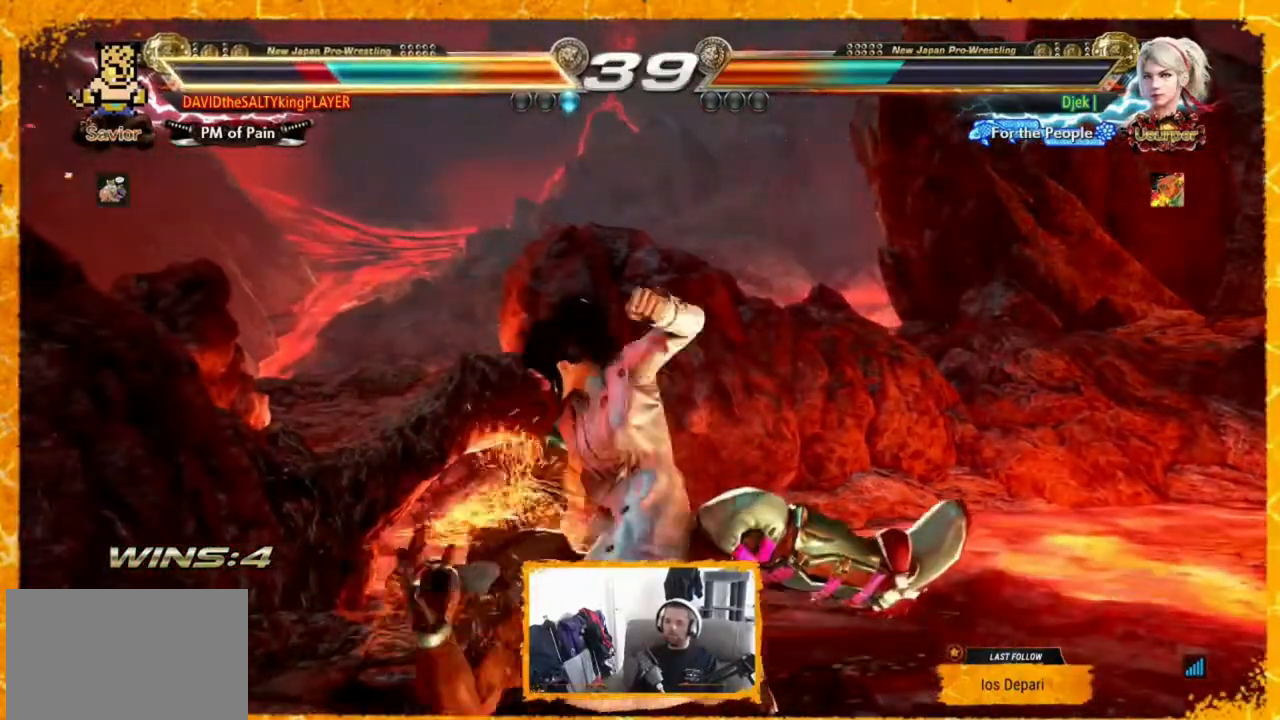
{"dt_ms": 520, "buttons": [], "events": [[40, "SQUARE", "down"], [80, "SQUARE", "up"], [160, "SQUARE", "down"], [200, "SQUARE", "up"], [280, "SQUARE", "down"], [360, "SQUARE", "up"], [400, "SQUARE", "down"], [520, "SQUARE", "up"]]}
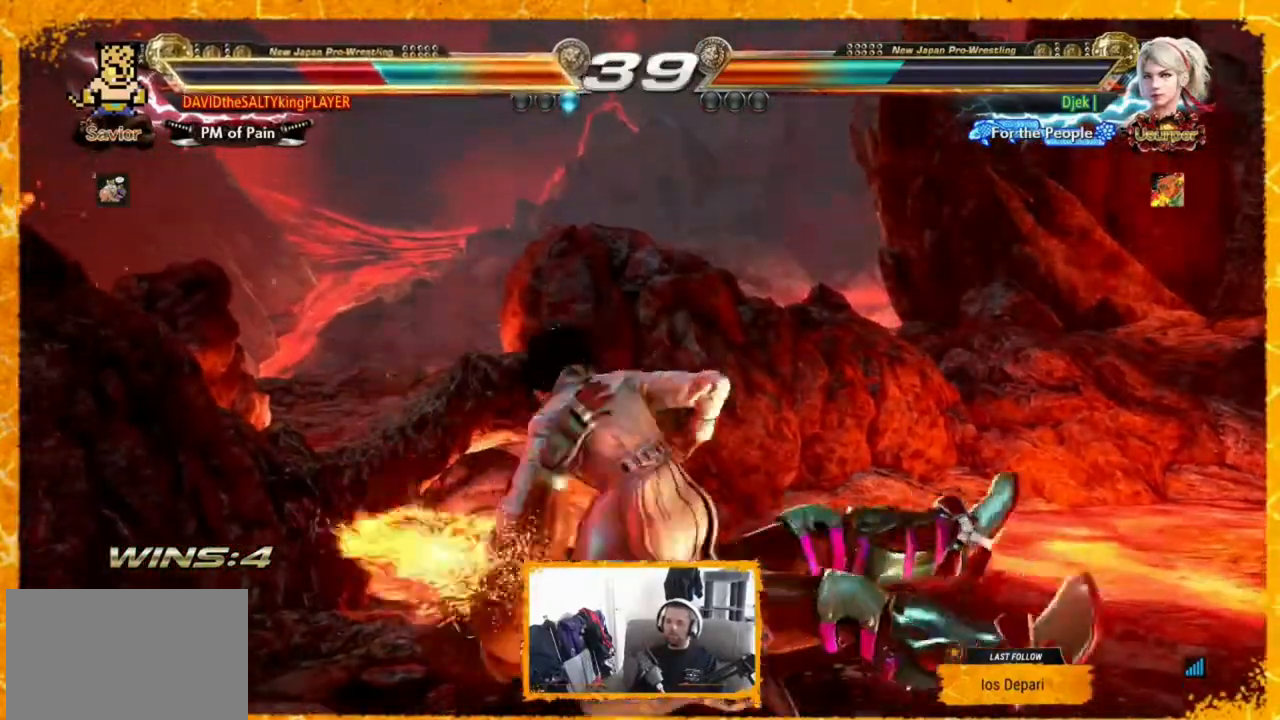
{"dt_ms": 480, "buttons": [], "events": []}
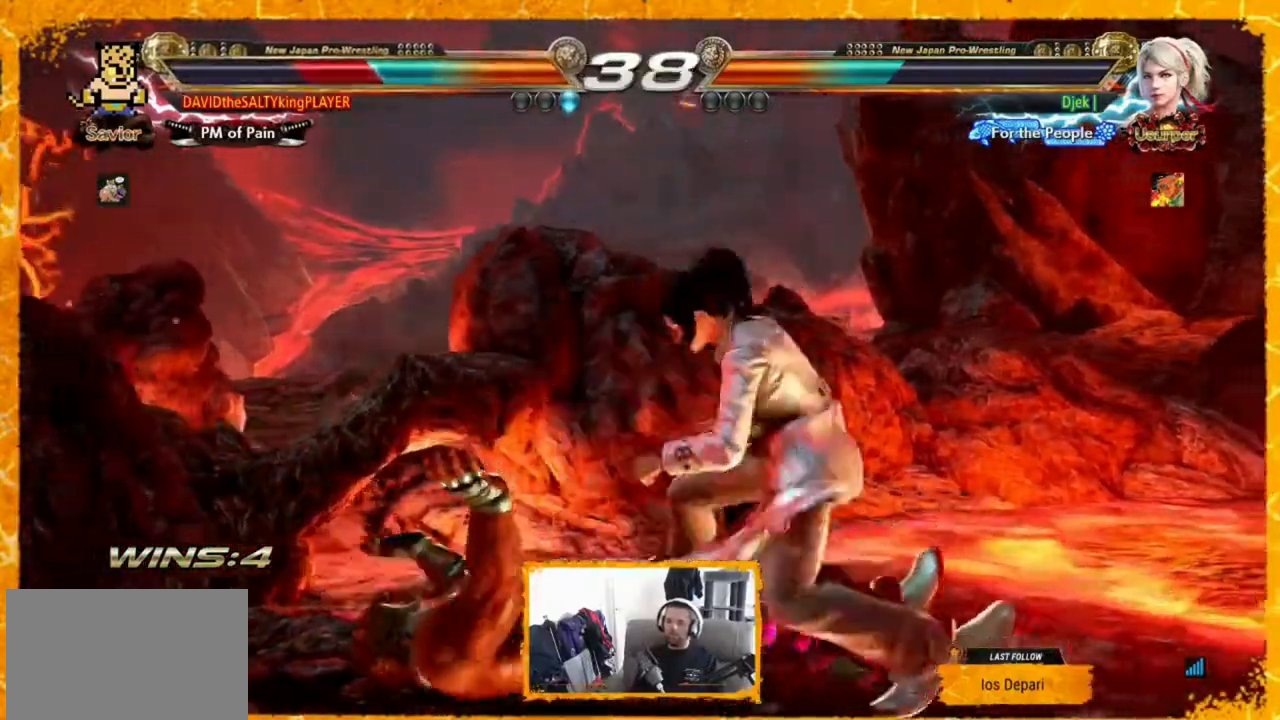
{"dt_ms": 520, "buttons": ["DPAD_LEFT"], "events": [[400, "TRIANGLE", "down"], [480, "DPAD_LEFT", "down"], [480, "TRIANGLE", "up"]]}
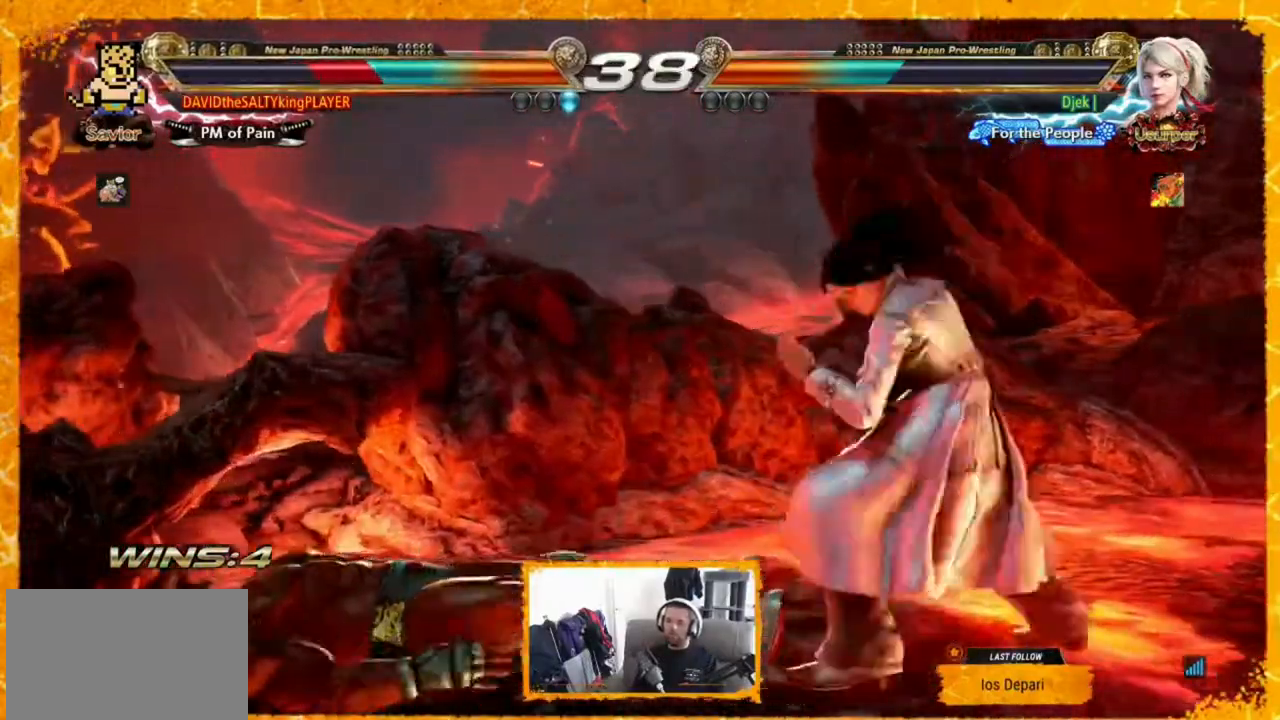
{"dt_ms": 480, "buttons": ["DPAD_LEFT"], "events": [[40, "TRIANGLE", "down"], [120, "TRIANGLE", "up"], [200, "DPAD_LEFT", "up"], [240, "DPAD_LEFT", "down"], [320, "DPAD_LEFT", "up"], [360, "DPAD_LEFT", "down"], [440, "DPAD_LEFT", "up"], [480, "DPAD_LEFT", "down"]]}